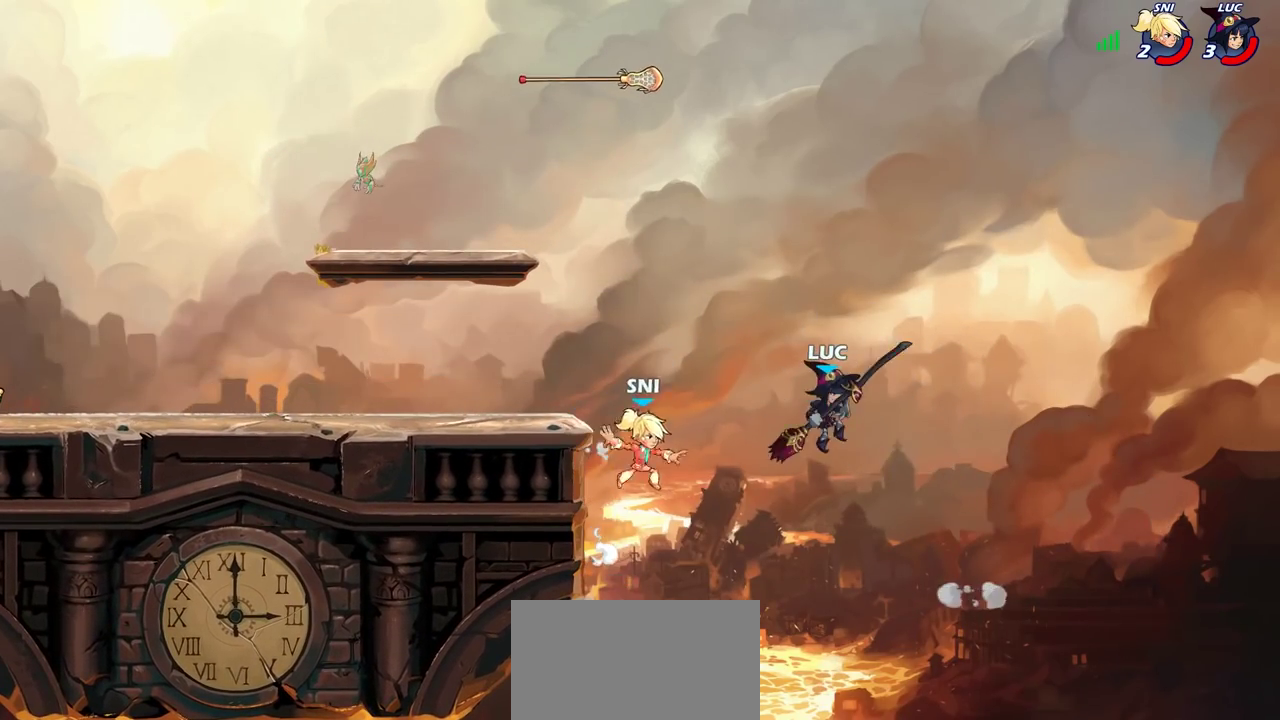
Gameplay with a controller (PlayStation layout); each line is a JSON object with the inputs held at the frame after it (dt_ms = milliseconds from this image to that frame). "events" lists button and stick changes between this image and that frame as [ms after this image, input, new state], when the widget could be followed in between. Not read: L3 R3.
{"dt_ms": 300, "buttons": [], "left_stick": "right", "right_stick": "center", "events": [[17, "left_stick", "up"], [83, "left_stick", "down-right"], [150, "CROSS", "up"], [150, "left_stick", "left"], [217, "left_stick", "right"]]}
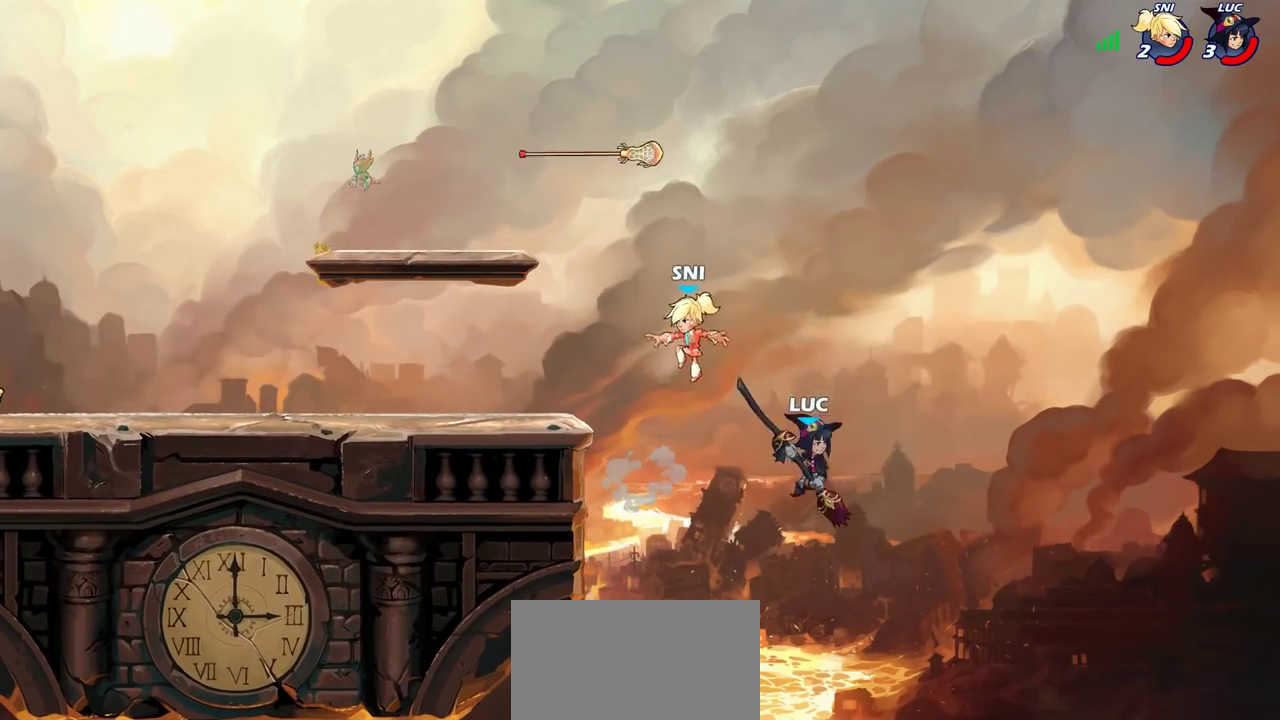
{"dt_ms": 800, "buttons": ["R2"], "left_stick": "up-left", "right_stick": "center", "events": [[33, "left_stick", "up-left"], [333, "R2", "down"]]}
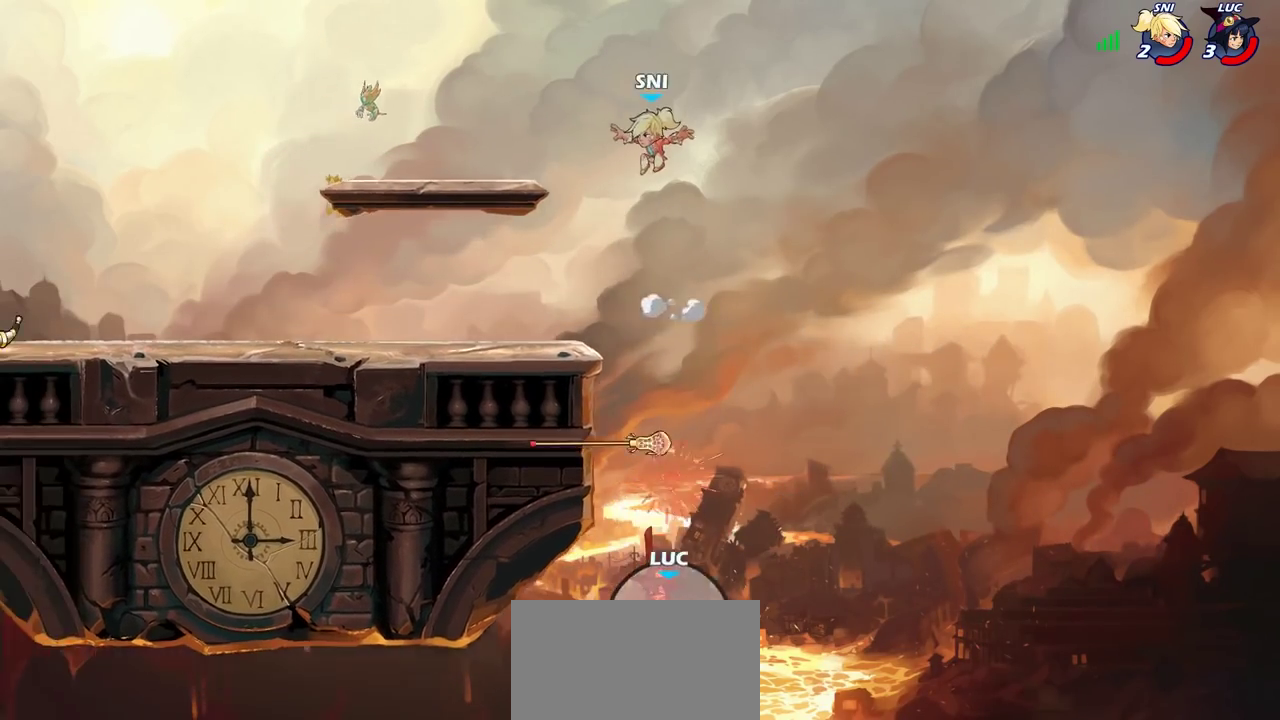
{"dt_ms": 400, "buttons": [], "left_stick": "up-left", "right_stick": "center", "events": [[33, "R2", "up"]]}
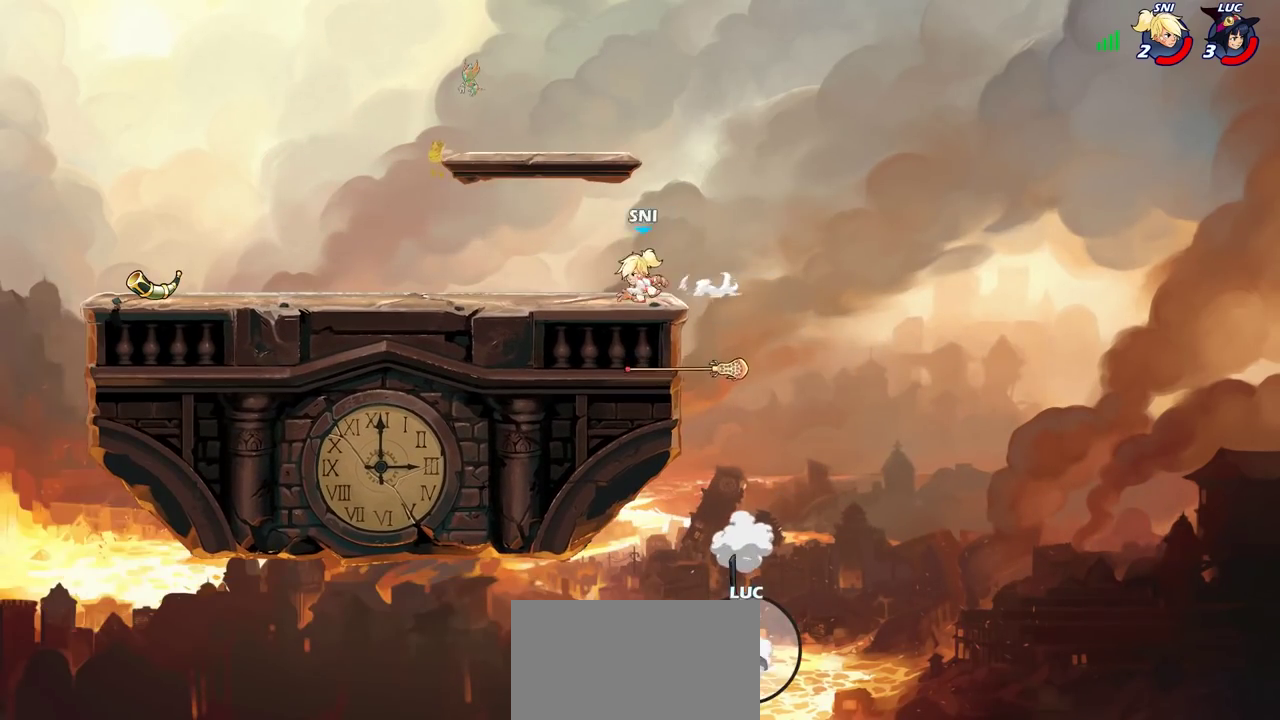
{"dt_ms": 300, "buttons": [], "left_stick": "up-left", "right_stick": "center"}
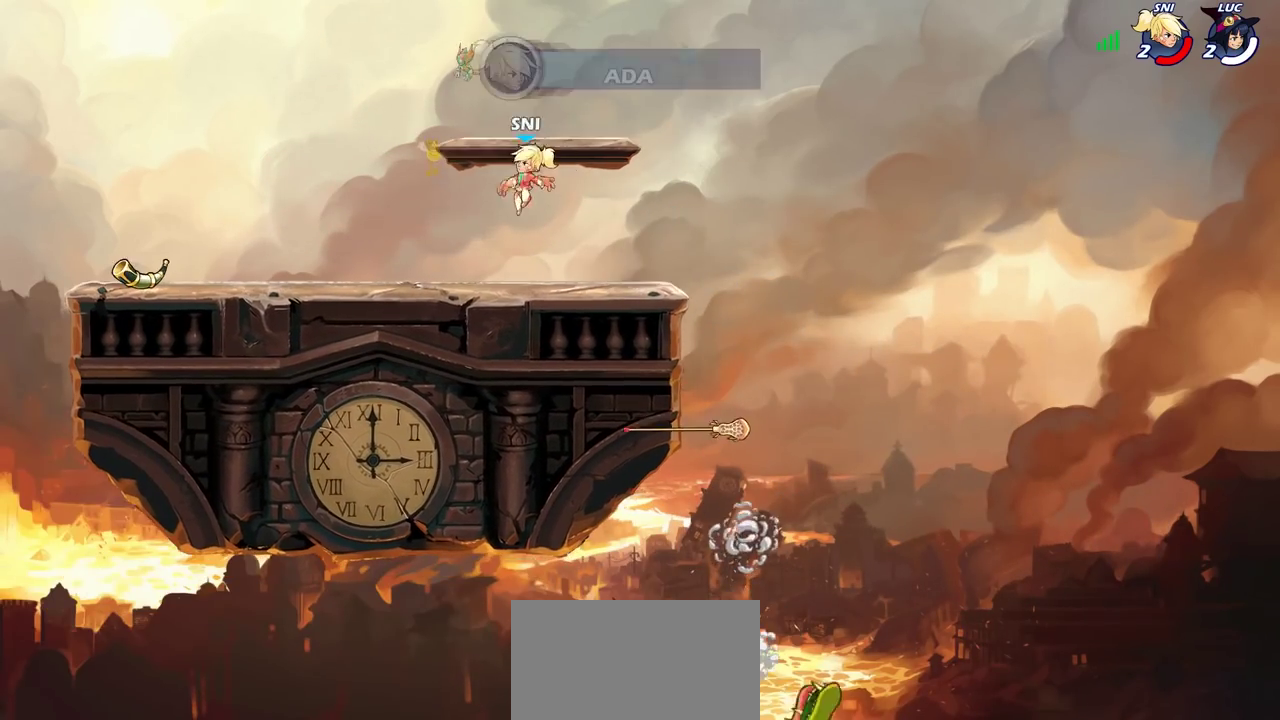
{"dt_ms": 800, "buttons": [], "left_stick": "center", "right_stick": "center", "events": [[450, "left_stick", "center"]]}
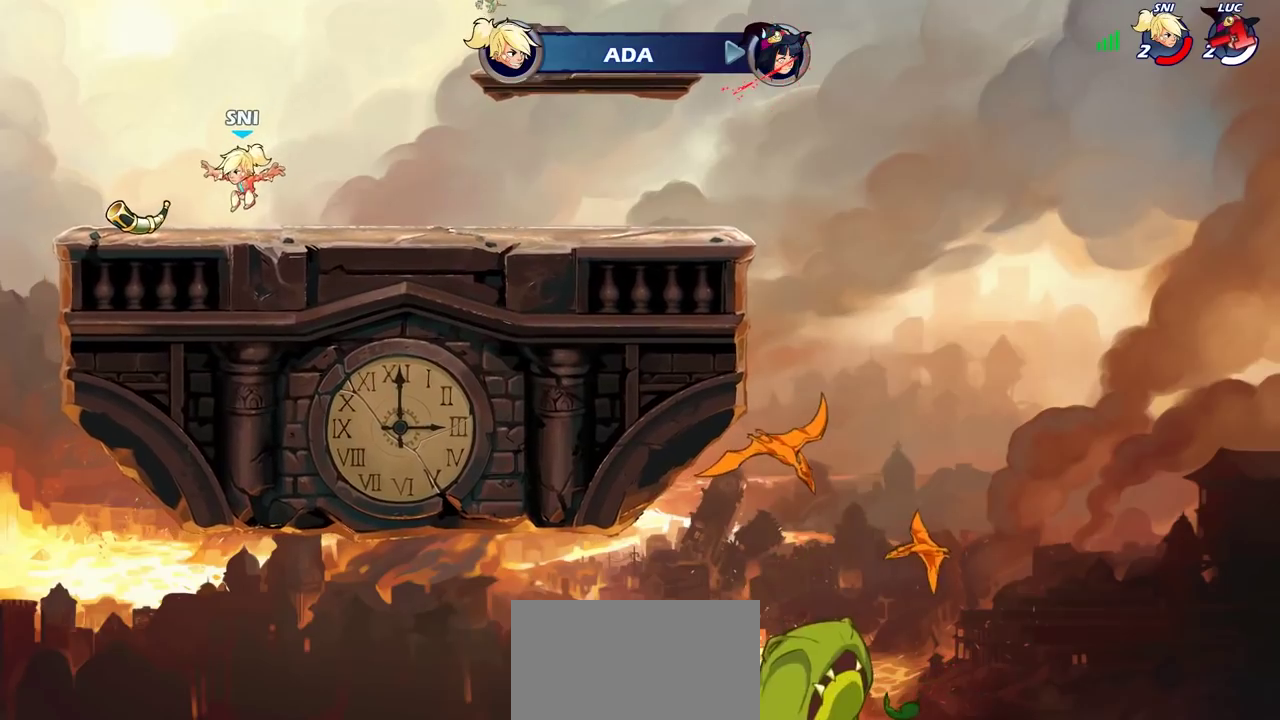
{"dt_ms": 400, "buttons": [], "left_stick": "center", "right_stick": "center", "events": []}
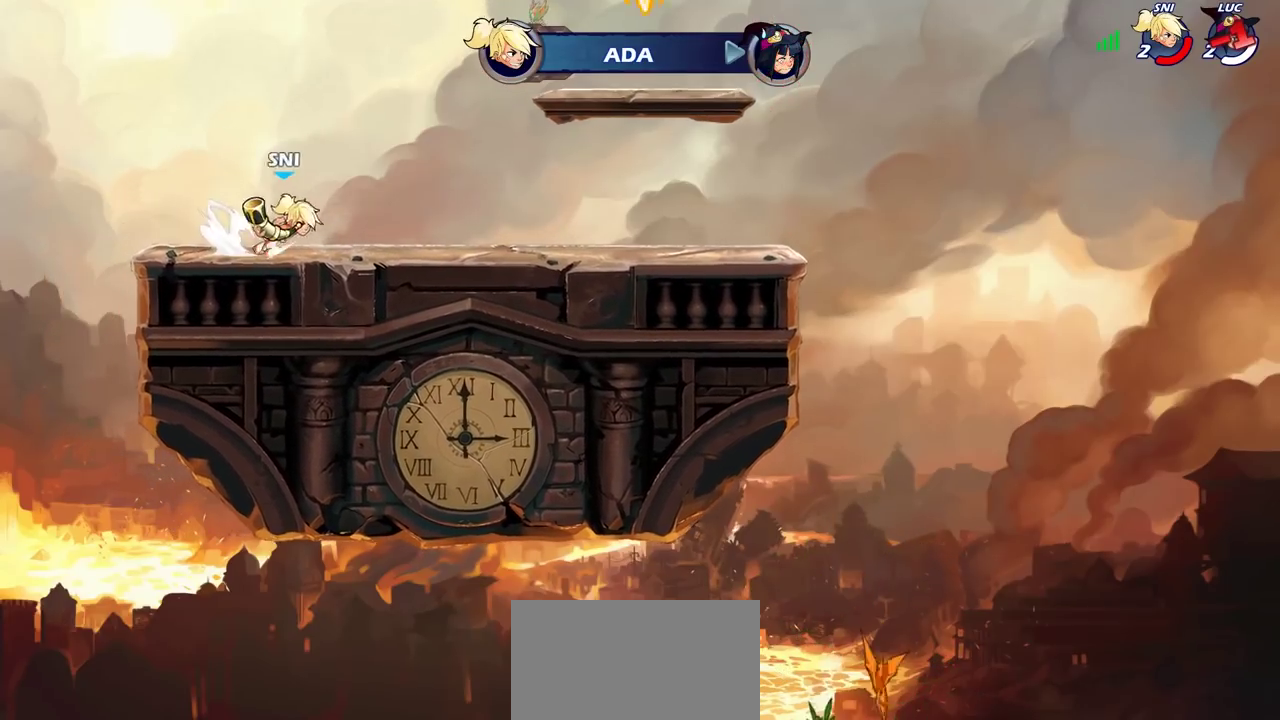
{"dt_ms": 500, "buttons": [], "left_stick": "center", "right_stick": "center", "events": []}
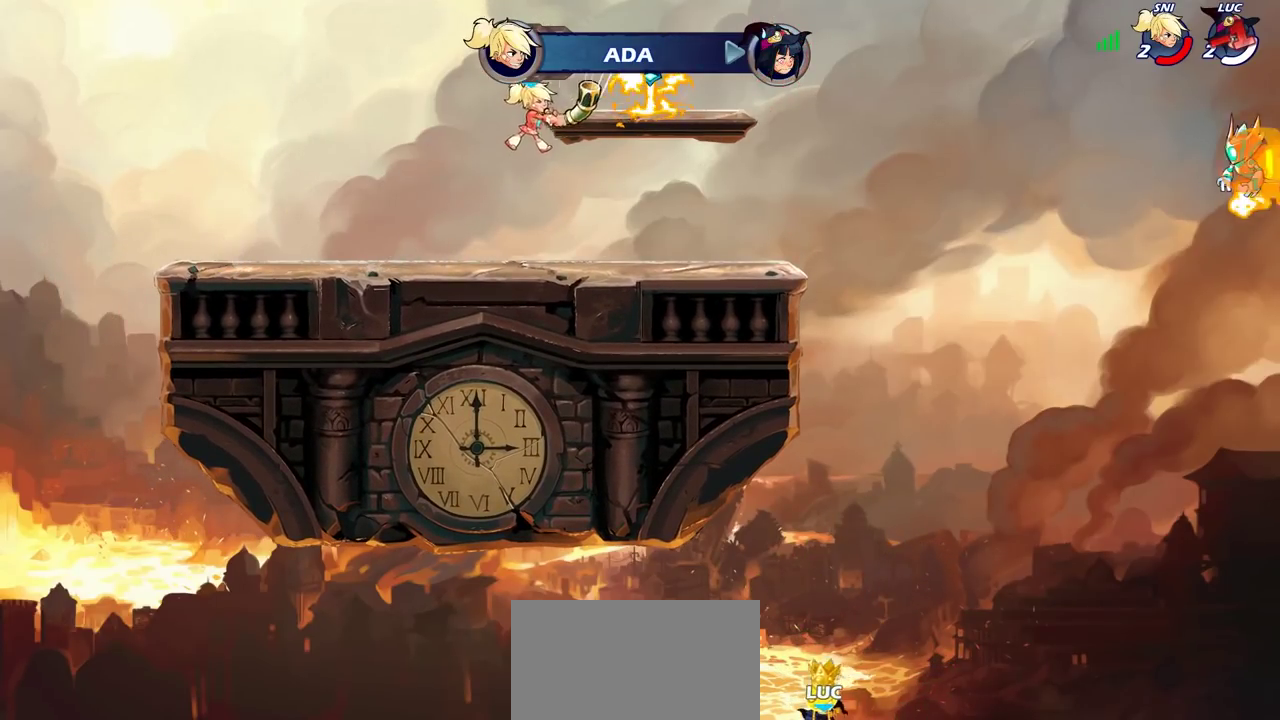
{"dt_ms": 500, "buttons": [], "left_stick": "center", "right_stick": "center", "events": []}
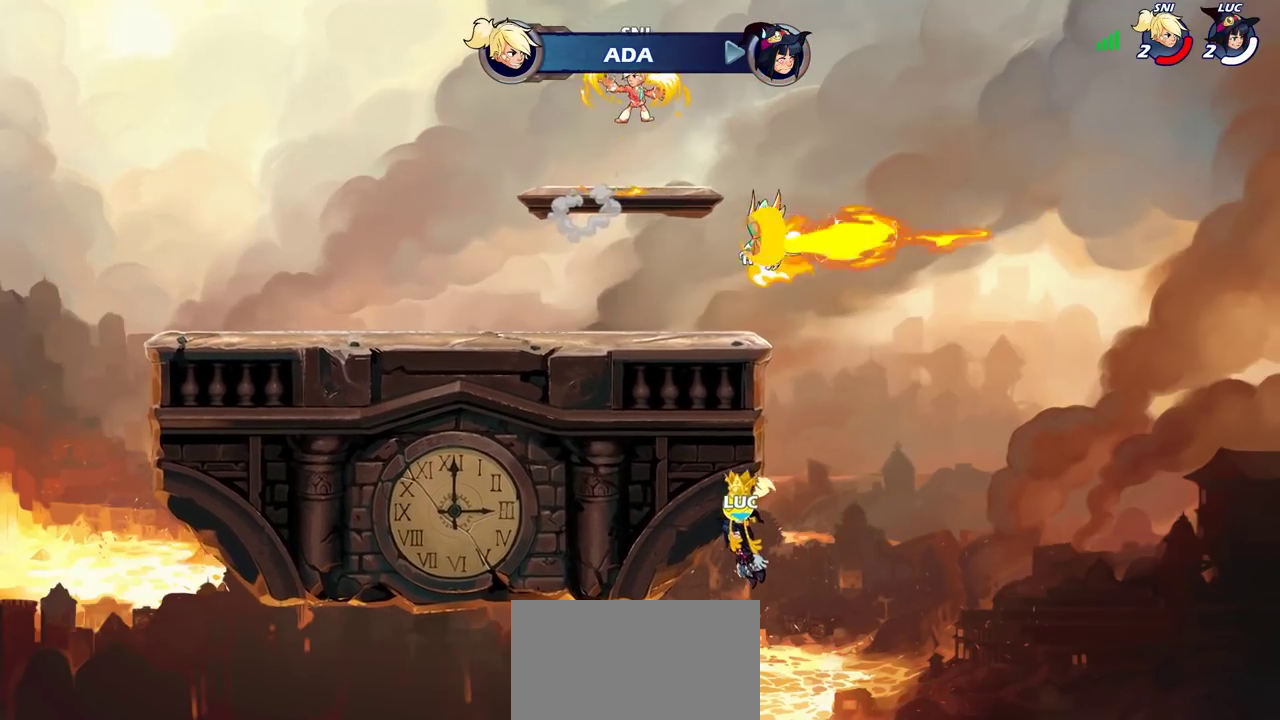
{"dt_ms": 700, "buttons": [], "left_stick": "center", "right_stick": "center", "events": []}
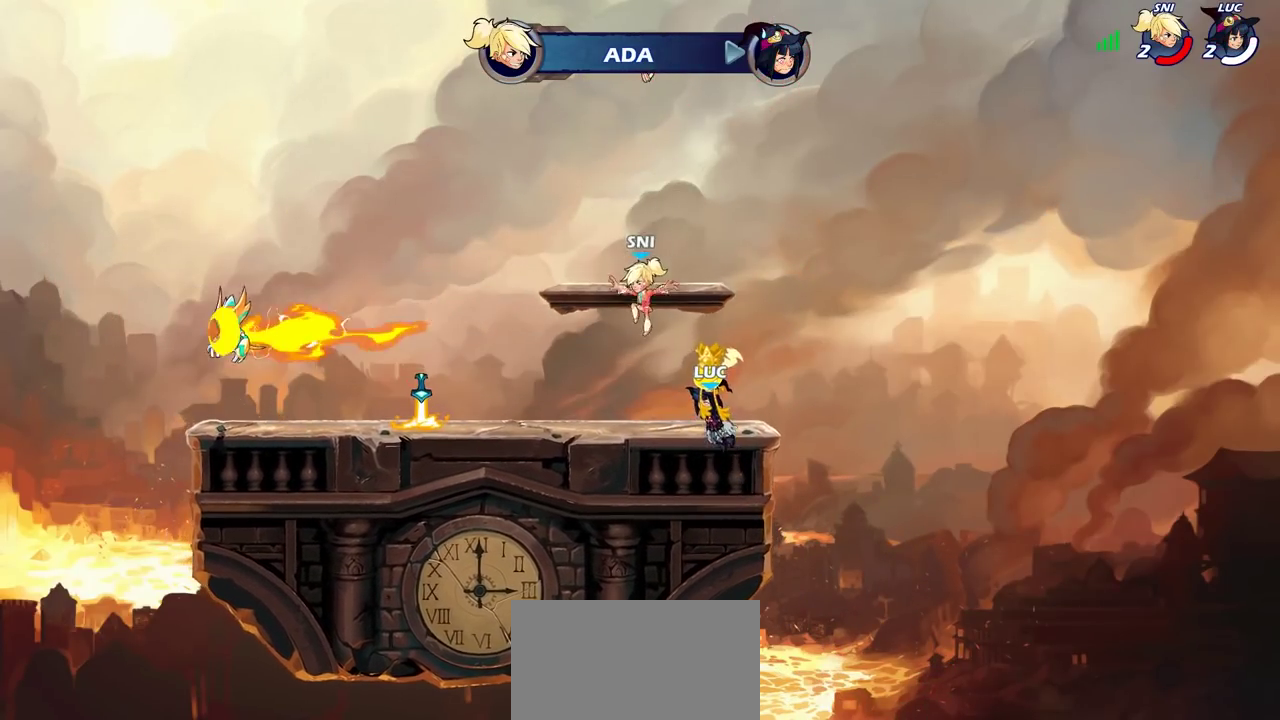
{"dt_ms": 300, "buttons": [], "left_stick": "center", "right_stick": "center", "events": []}
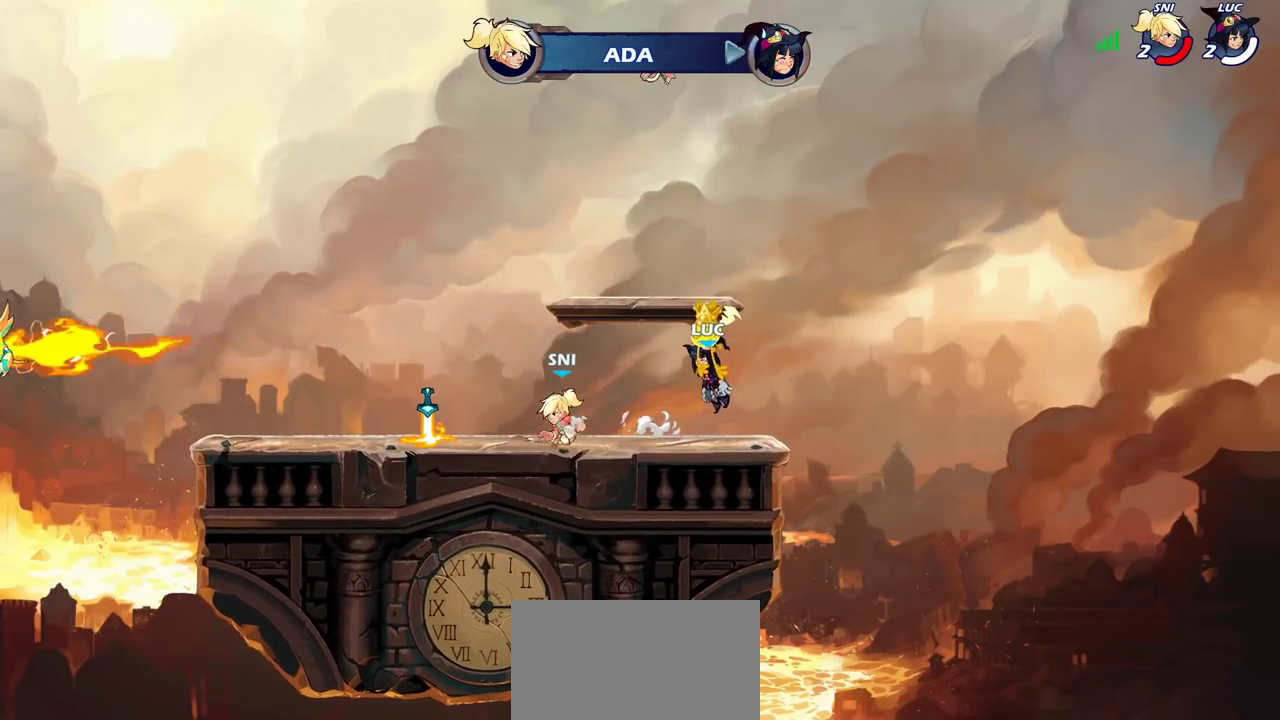
{"dt_ms": 700, "buttons": ["SELECT"], "left_stick": "center", "right_stick": "center", "events": [[150, "SELECT", "down"]]}
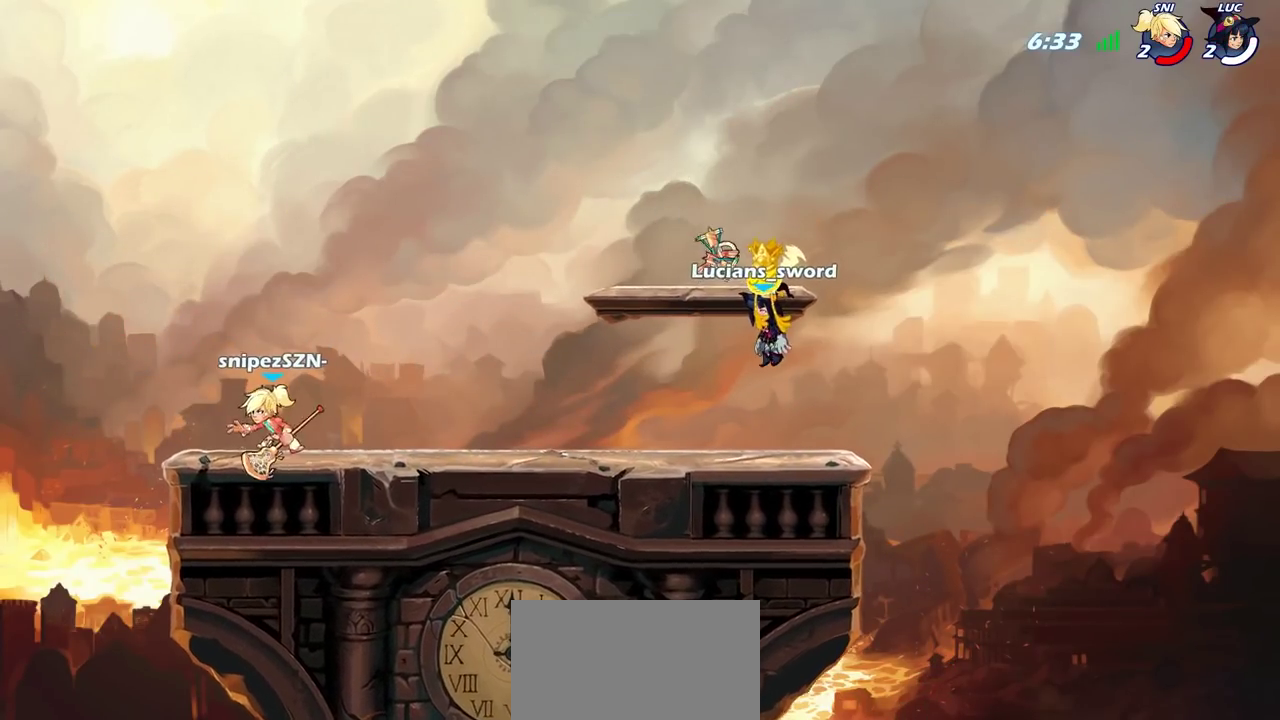
{"dt_ms": 300, "buttons": [], "left_stick": "center", "right_stick": "center", "events": [[200, "SELECT", "up"]]}
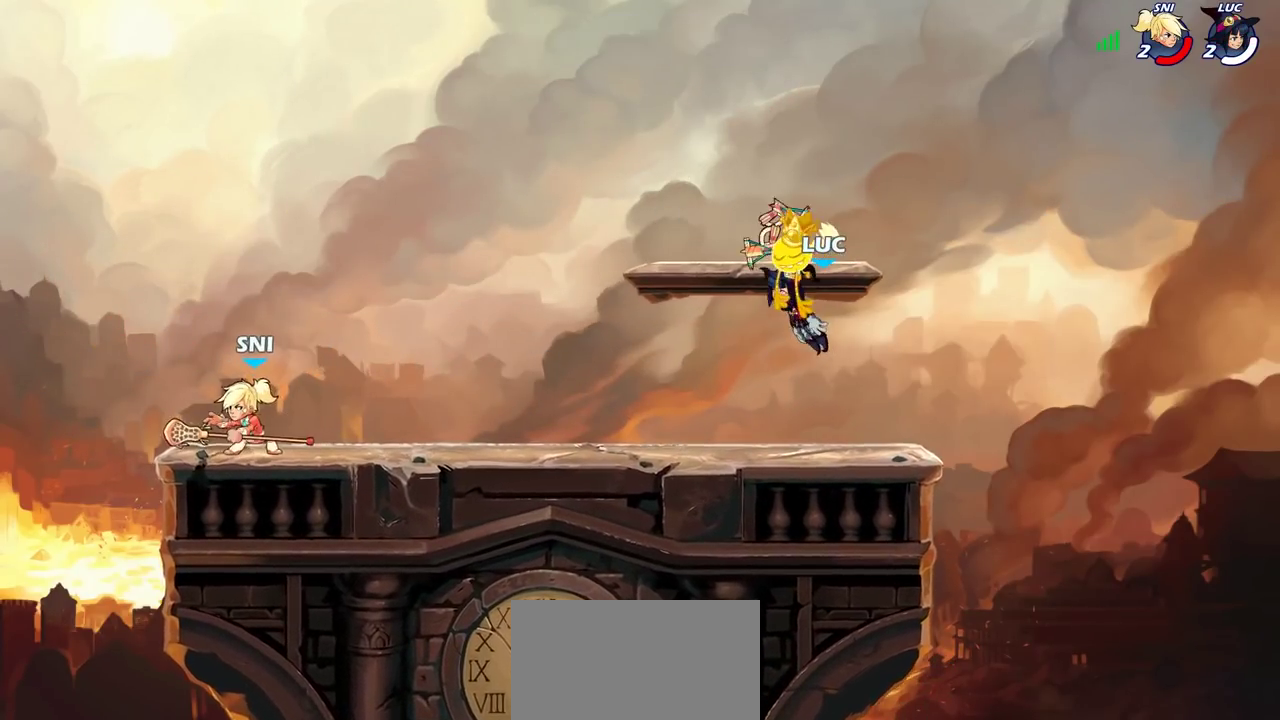
{"dt_ms": 500, "buttons": [], "left_stick": "up-left", "right_stick": "center", "events": [[467, "left_stick", "up-left"]]}
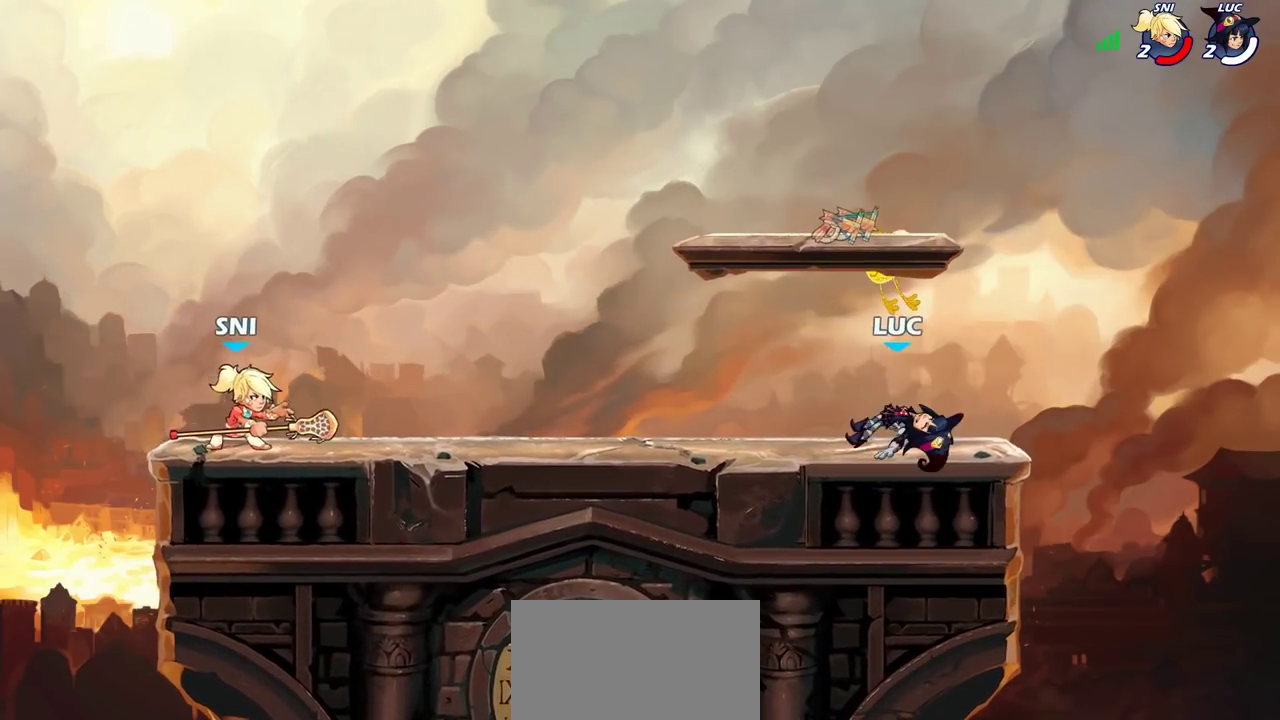
{"dt_ms": 500, "buttons": ["CROSS", "SQUARE", "R2"], "left_stick": "left", "right_stick": "center", "events": [[50, "R2", "down"], [67, "CROSS", "down"], [133, "left_stick", "down-left"], [150, "CROSS", "up"], [167, "R2", "up"], [367, "left_stick", "left"], [417, "R2", "down"], [450, "CROSS", "down"], [483, "SQUARE", "down"]]}
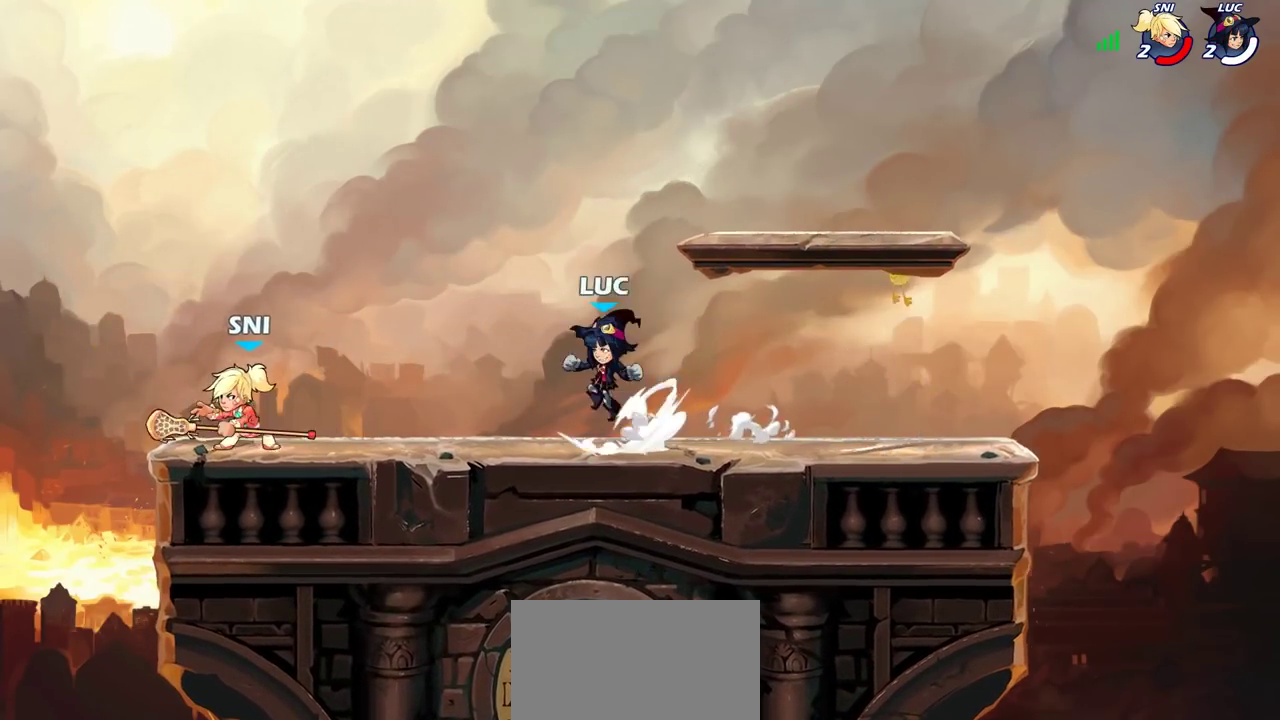
{"dt_ms": 300, "buttons": [], "left_stick": "left", "right_stick": "center", "events": [[17, "R2", "up"], [67, "CROSS", "up"], [67, "SQUARE", "up"]]}
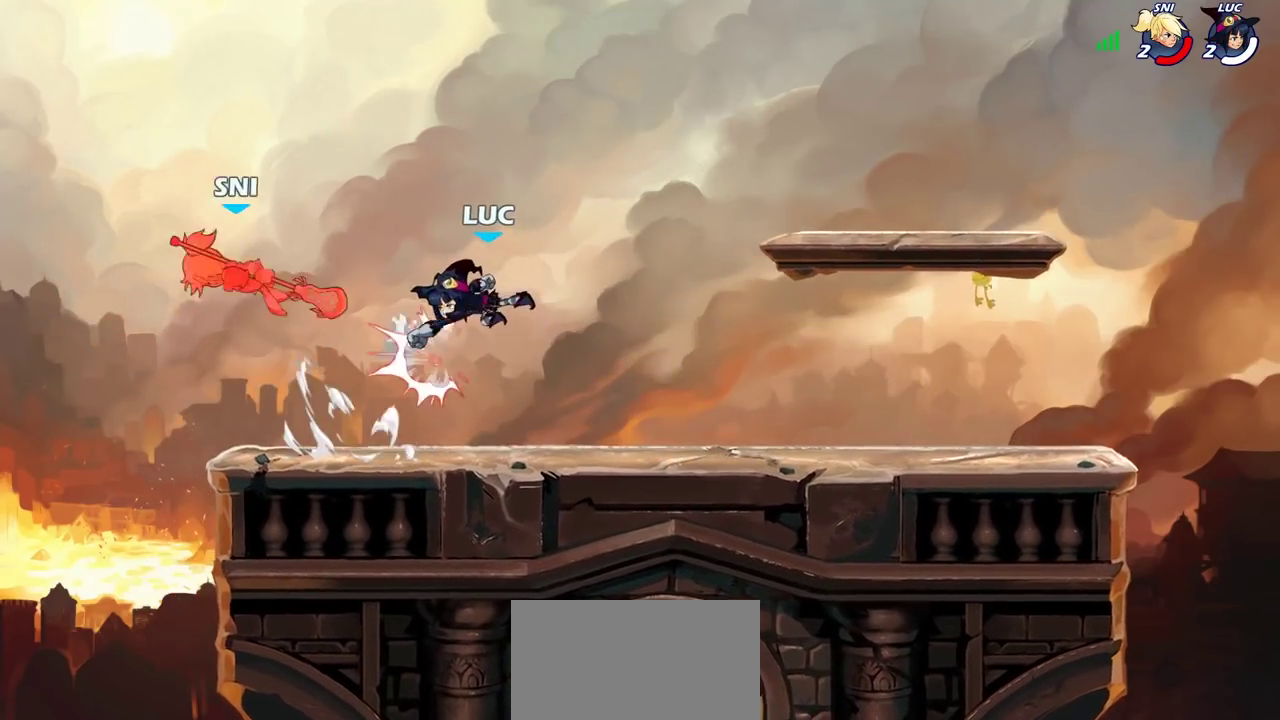
{"dt_ms": 700, "buttons": [], "left_stick": "center", "right_stick": "center", "events": [[200, "left_stick", "center"]]}
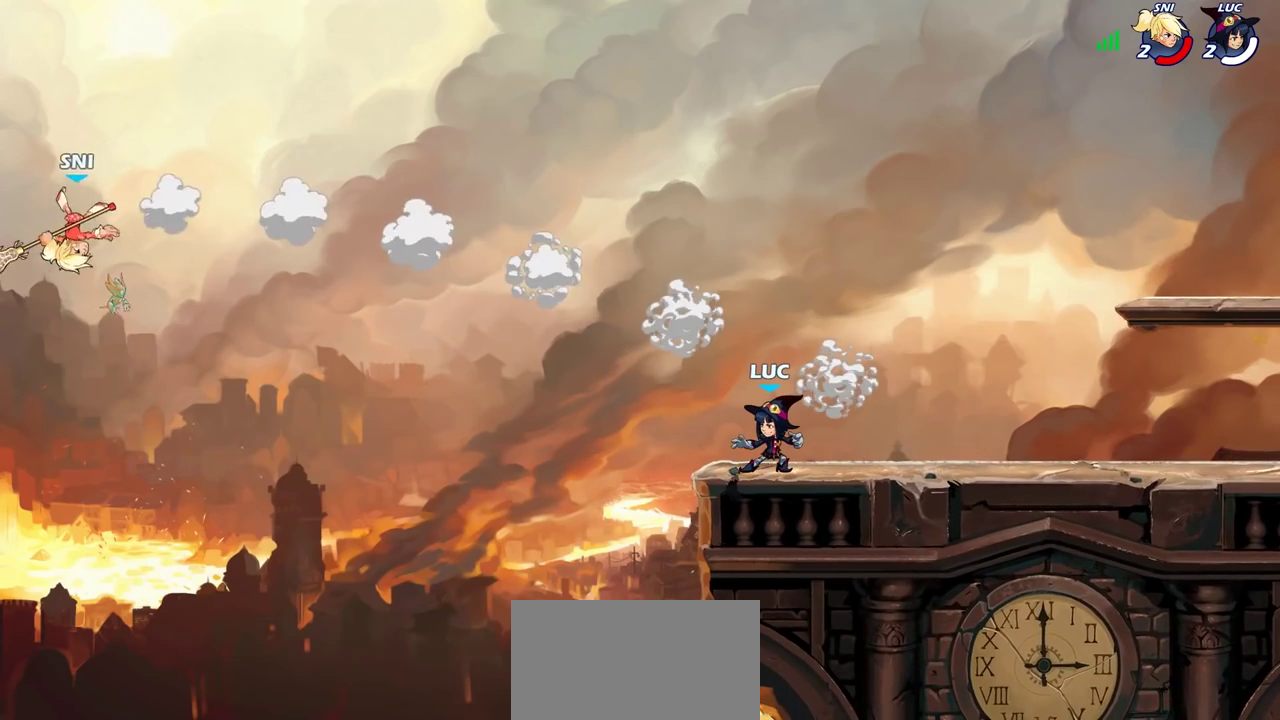
{"dt_ms": 500, "buttons": [], "left_stick": "right", "right_stick": "center", "events": [[433, "left_stick", "right"]]}
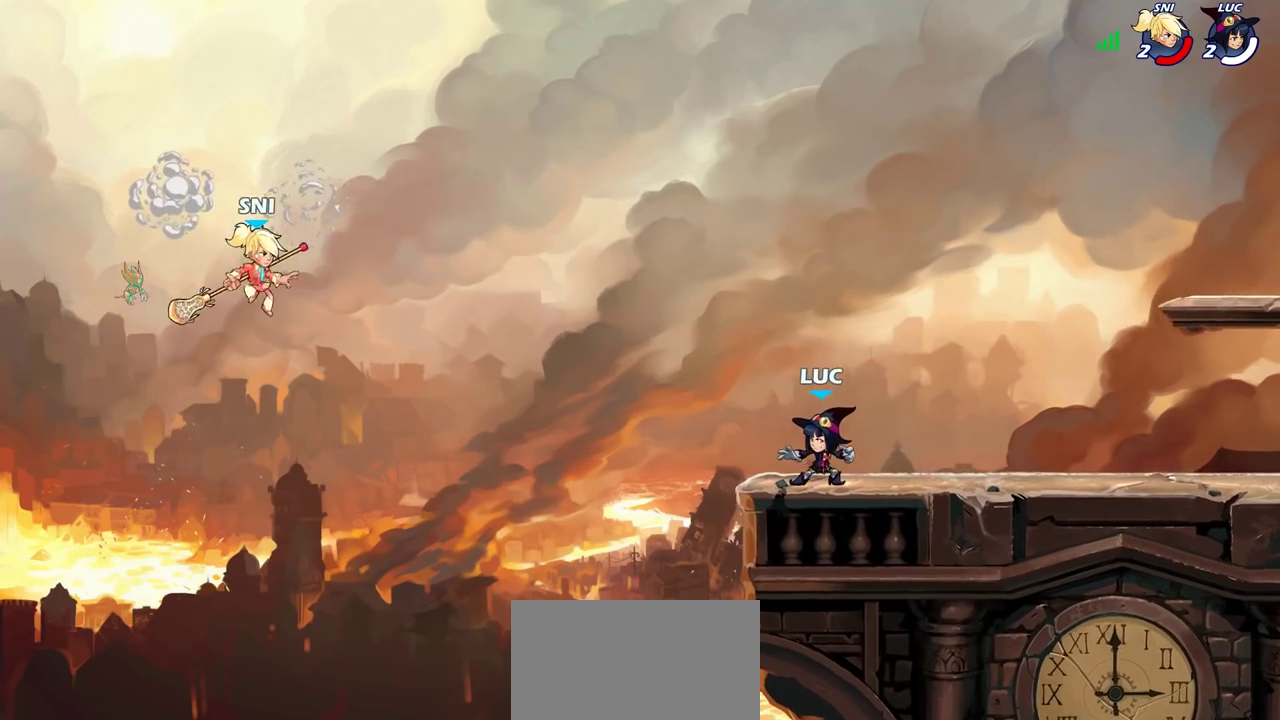
{"dt_ms": 500, "buttons": [], "left_stick": "left", "right_stick": "center", "events": [[467, "left_stick", "left"]]}